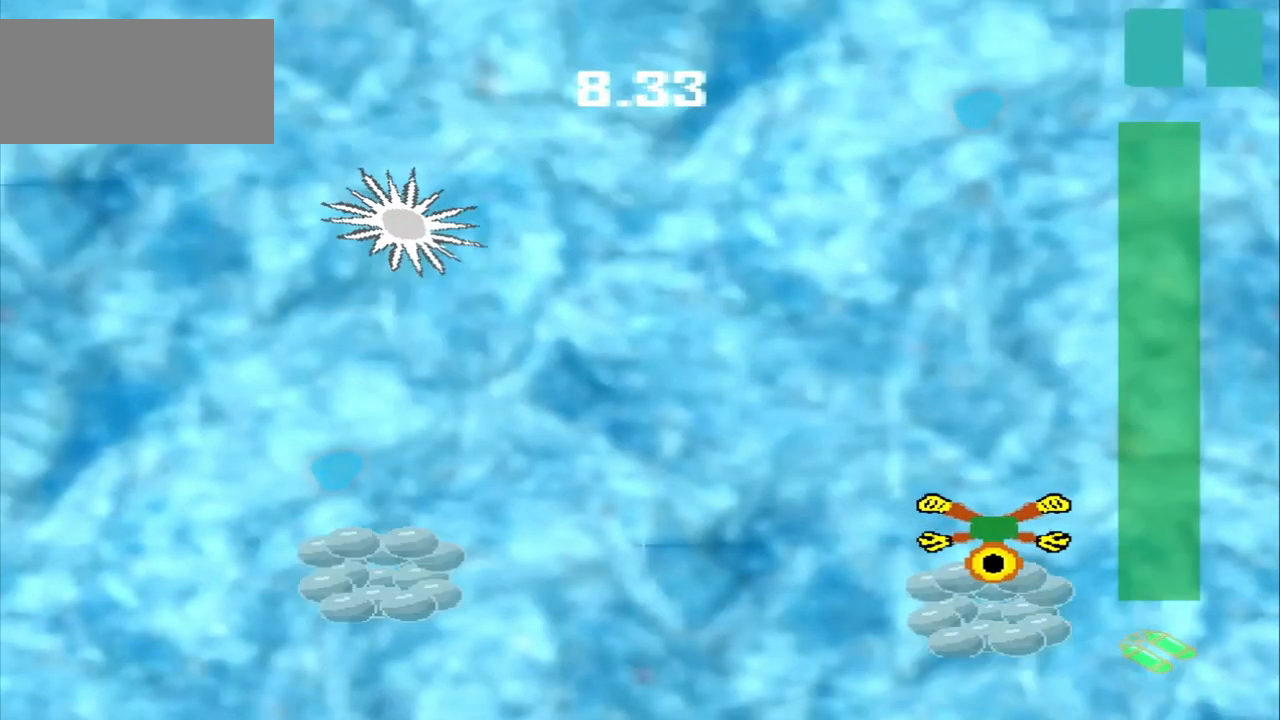
Gameplay with a controller (PlayStation layout); each line is a JSON object with the inputs held at the frame after it (dt_ms = milliseconds from this image to that frame). "events" lists button and stick changes between this image and that frame as [ms after this image, input, new state], when the widget could be followed in between. Not read: DPAD_DOWN L2 L3 R2 R3 right_stick.
{"dt_ms": 500, "buttons": [], "left_stick": "down-left", "events": [[83, "CROSS", "up"], [292, "left_stick", "down-left"]]}
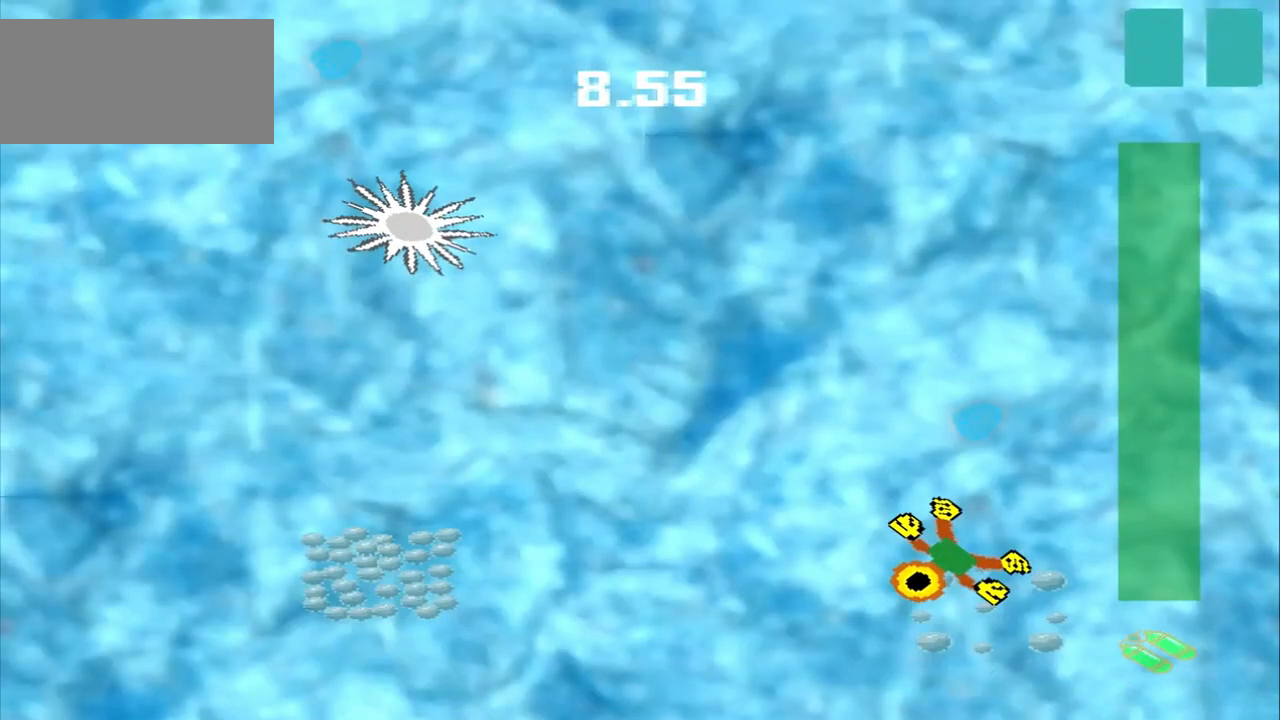
{"dt_ms": 500, "buttons": [], "left_stick": "left", "events": [[500, "left_stick", "left"]]}
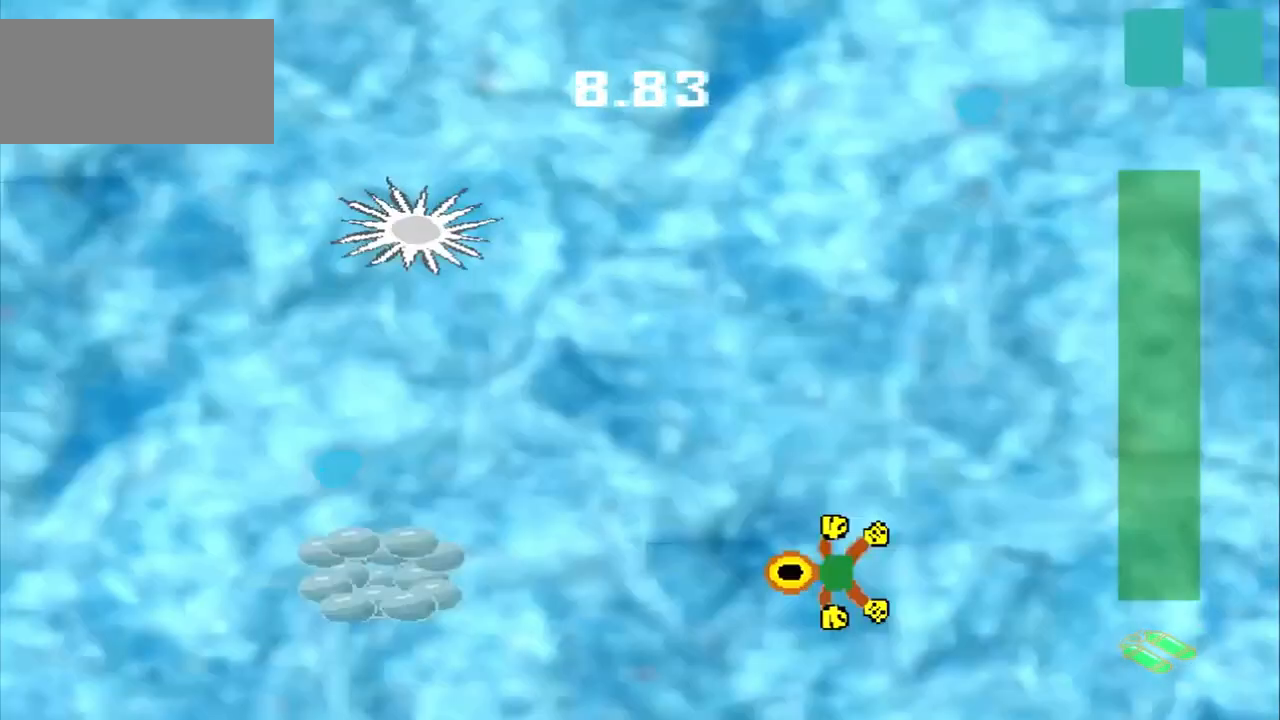
{"dt_ms": 500, "buttons": [], "left_stick": "left", "events": []}
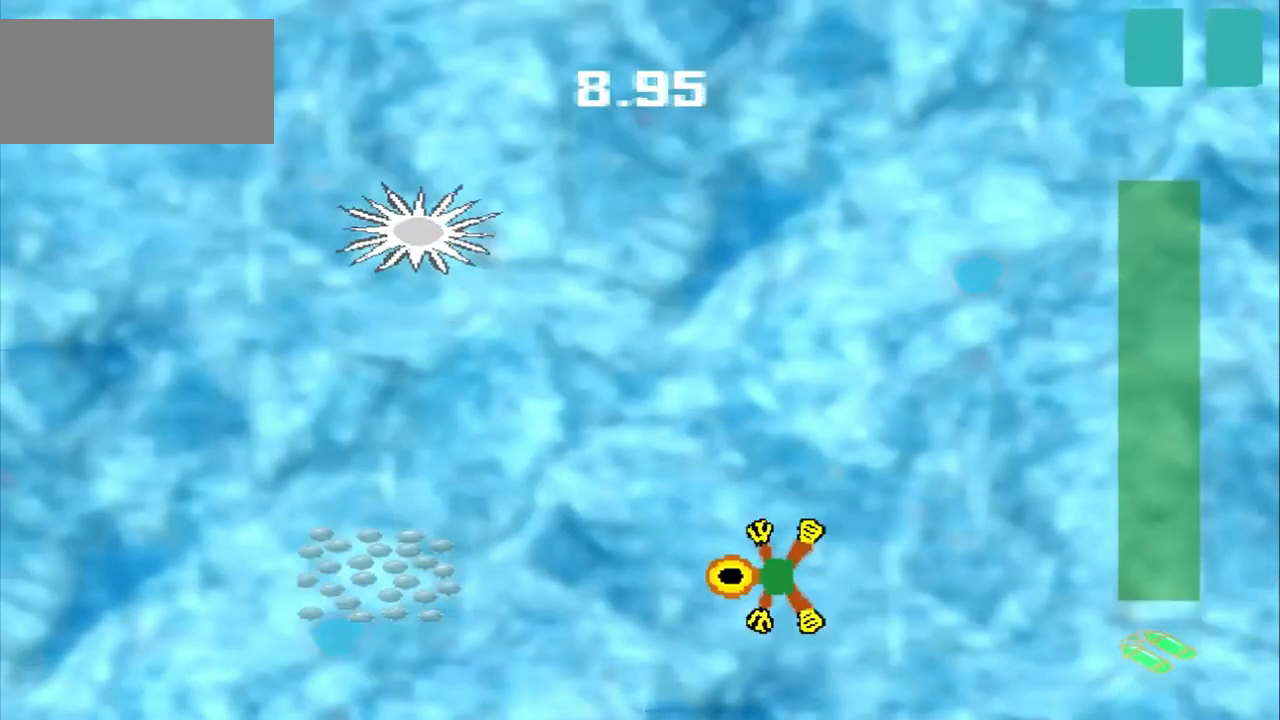
{"dt_ms": 500, "buttons": [], "left_stick": "left", "events": []}
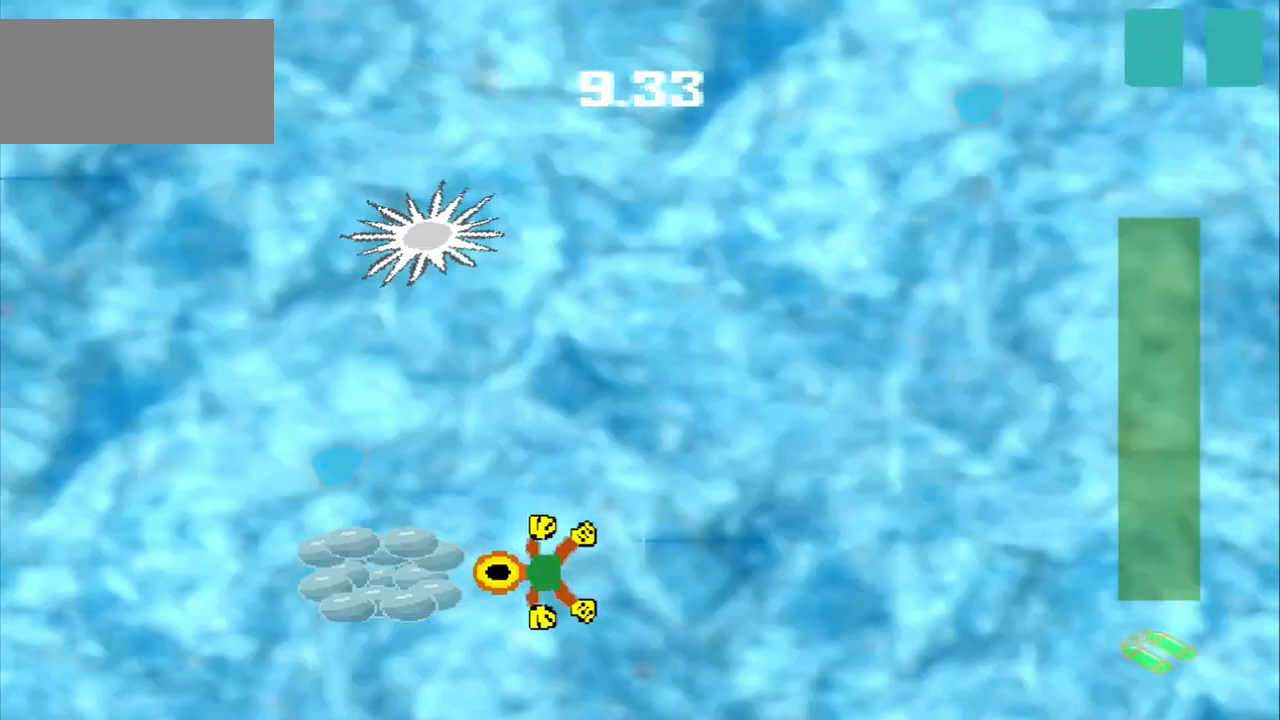
{"dt_ms": 500, "buttons": ["CROSS"], "left_stick": "center", "events": [[375, "CROSS", "down"], [375, "left_stick", "center"]]}
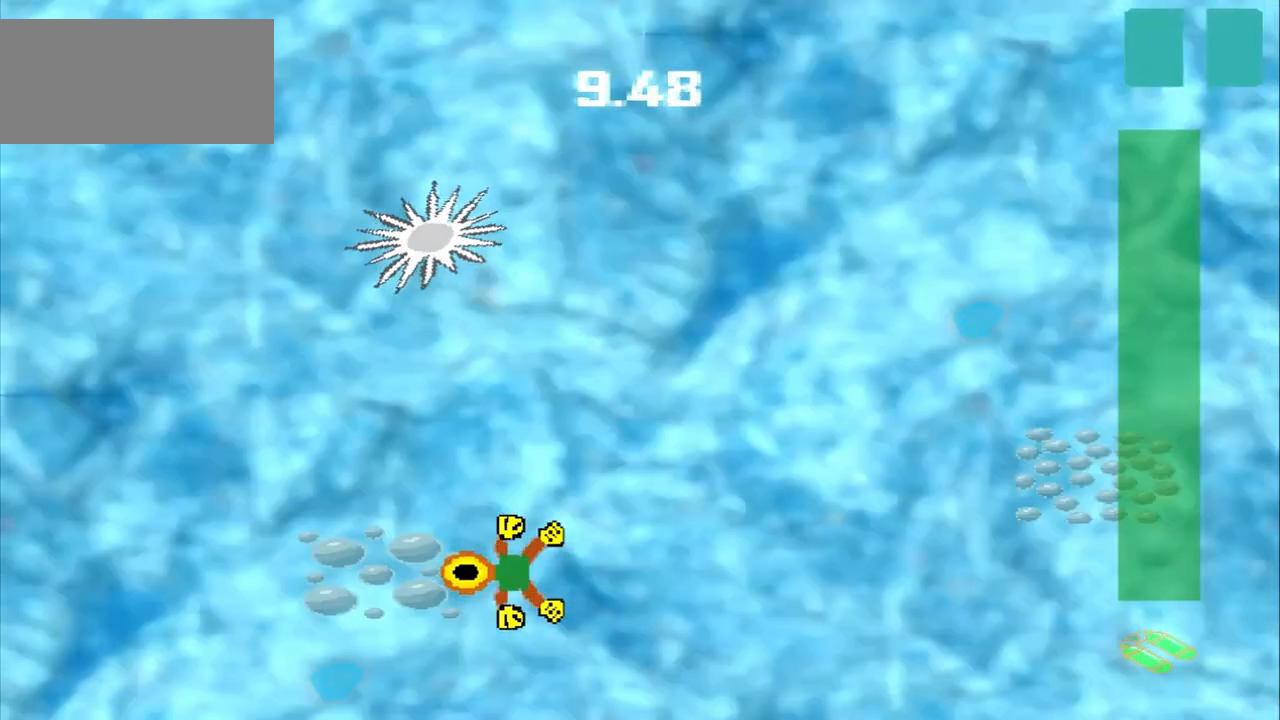
{"dt_ms": 500, "buttons": ["CROSS"], "left_stick": "center", "events": []}
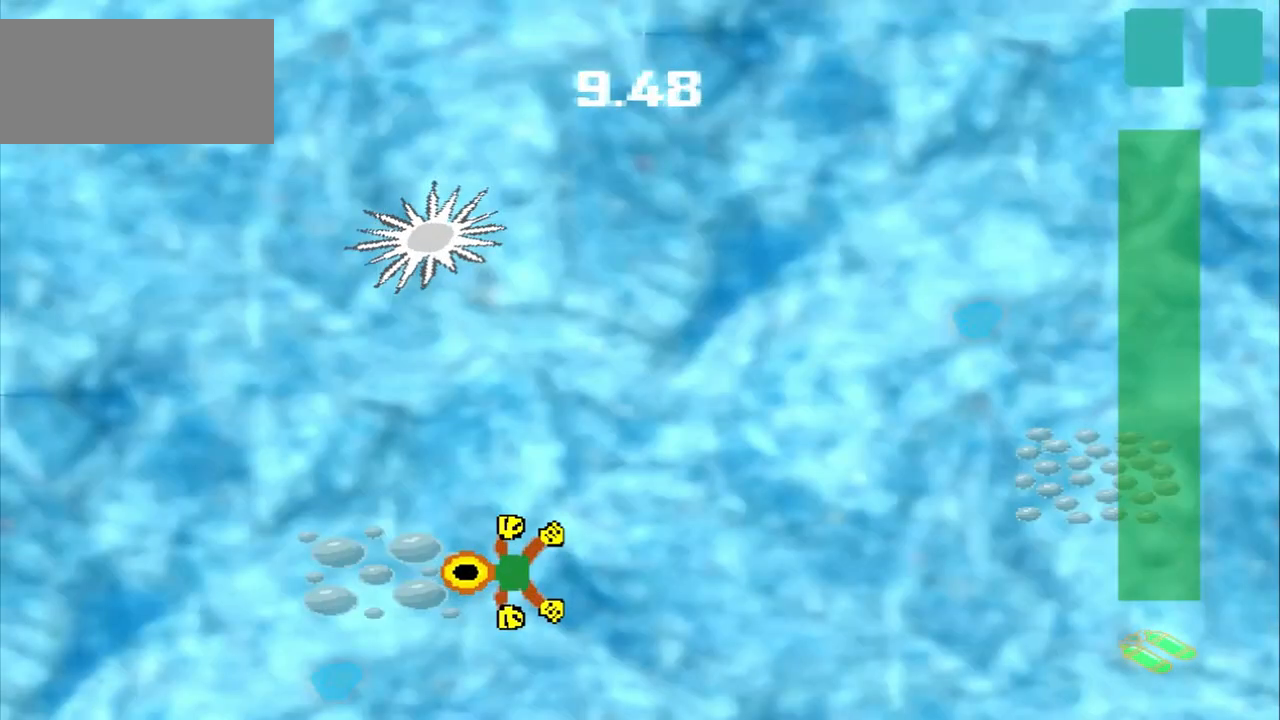
{"dt_ms": 500, "buttons": ["CROSS"], "left_stick": "right", "events": [[292, "left_stick", "right"]]}
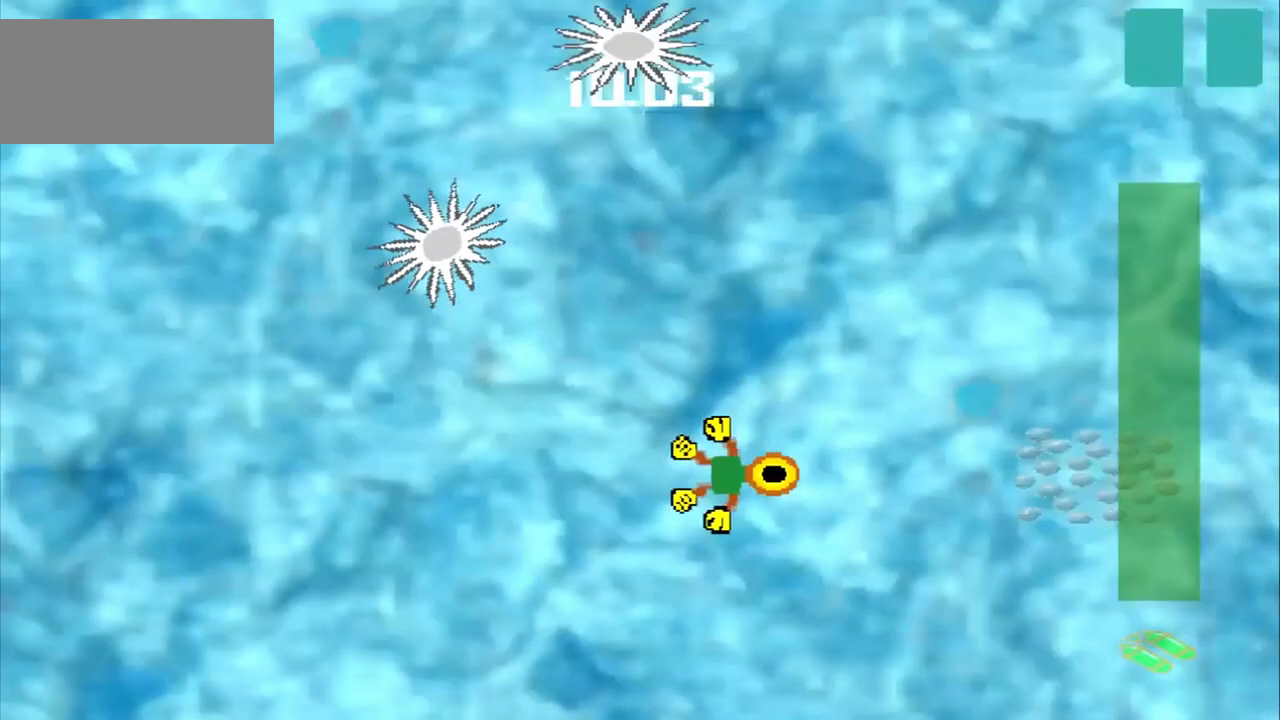
{"dt_ms": 500, "buttons": ["CROSS"], "left_stick": "right", "events": []}
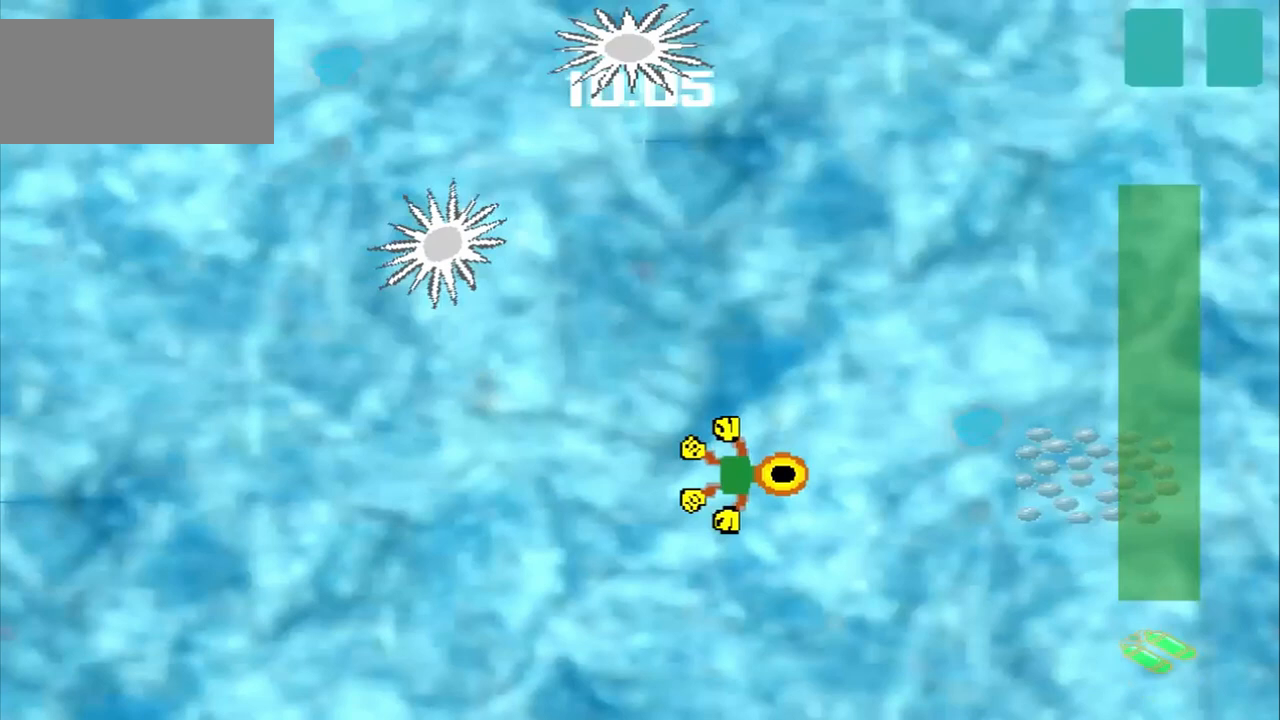
{"dt_ms": 500, "buttons": ["CROSS"], "left_stick": "right", "events": []}
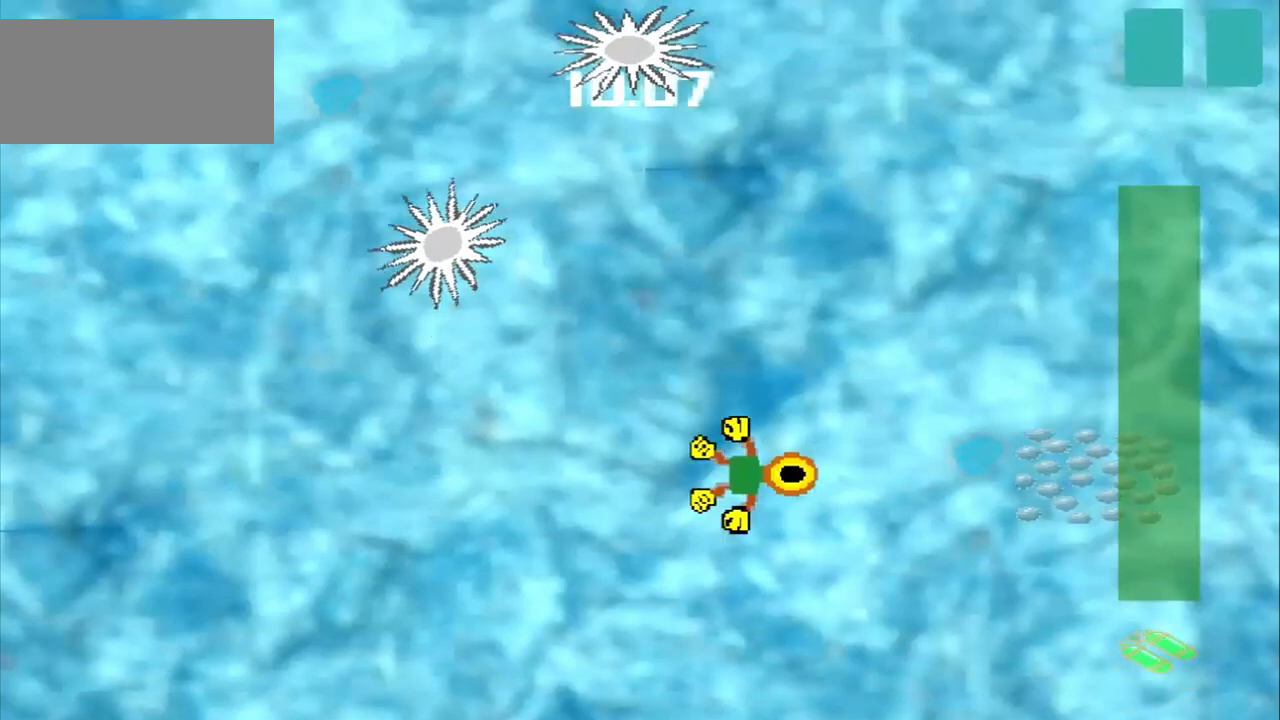
{"dt_ms": 500, "buttons": [], "left_stick": "up-left", "events": [[83, "CROSS", "up"], [83, "left_stick", "center"], [375, "left_stick", "up-left"]]}
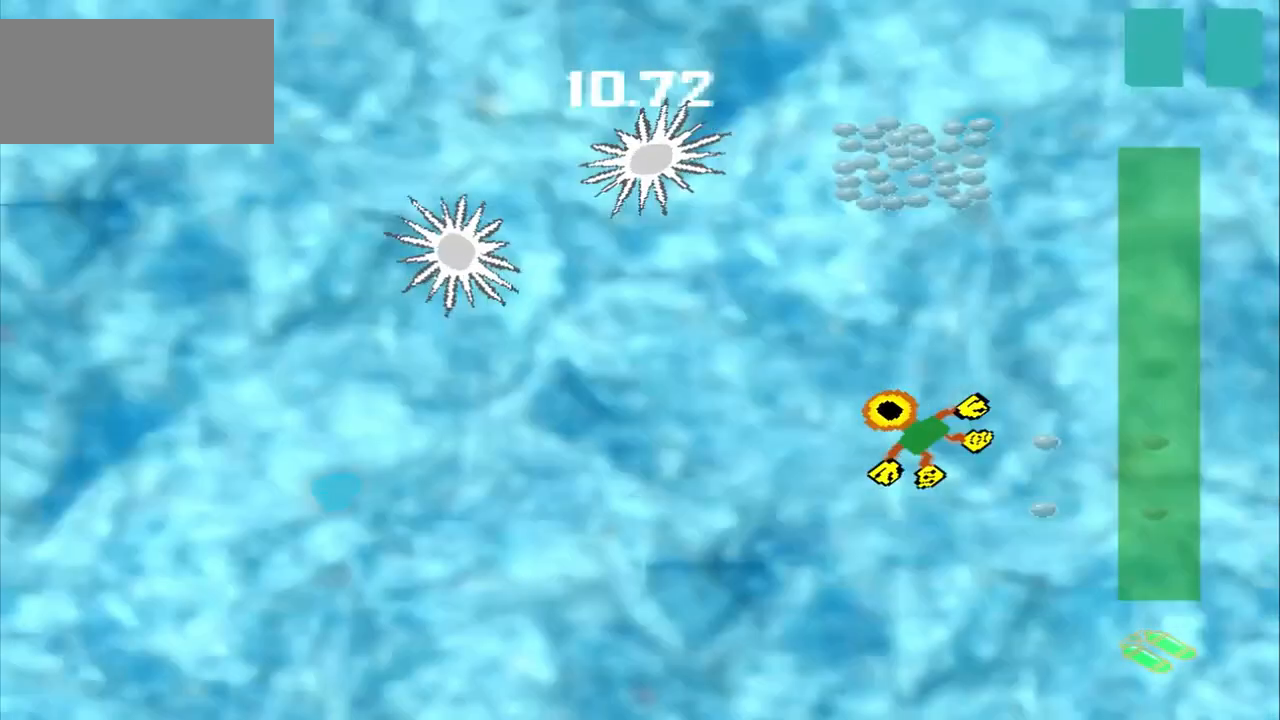
{"dt_ms": 500, "buttons": [], "left_stick": "up-left", "events": []}
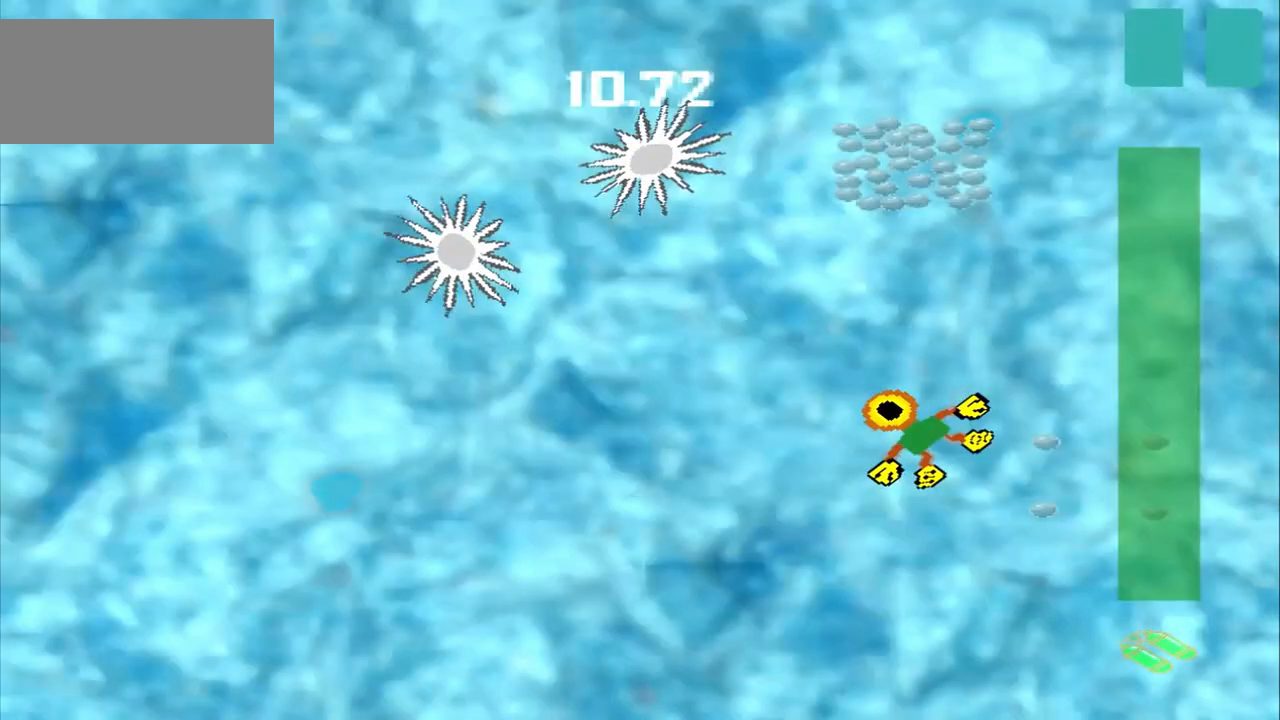
{"dt_ms": 500, "buttons": [], "left_stick": "up", "events": [[292, "left_stick", "up"]]}
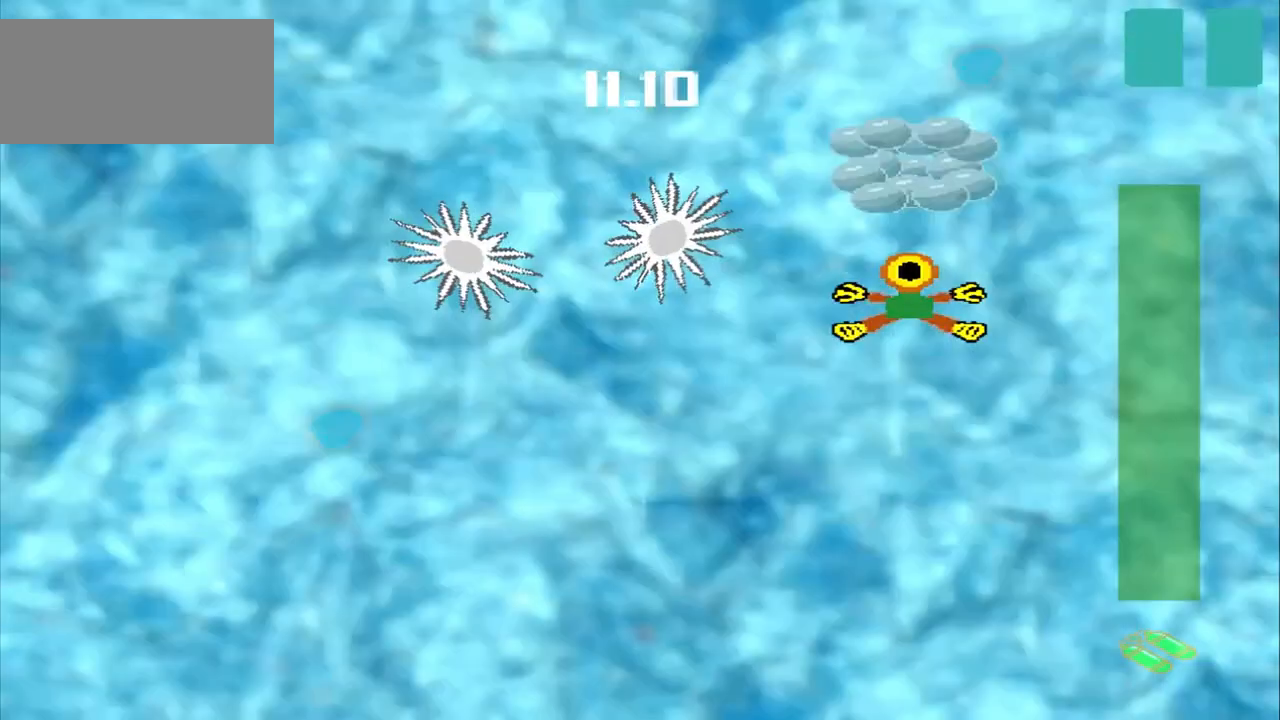
{"dt_ms": 500, "buttons": [], "left_stick": "up", "events": []}
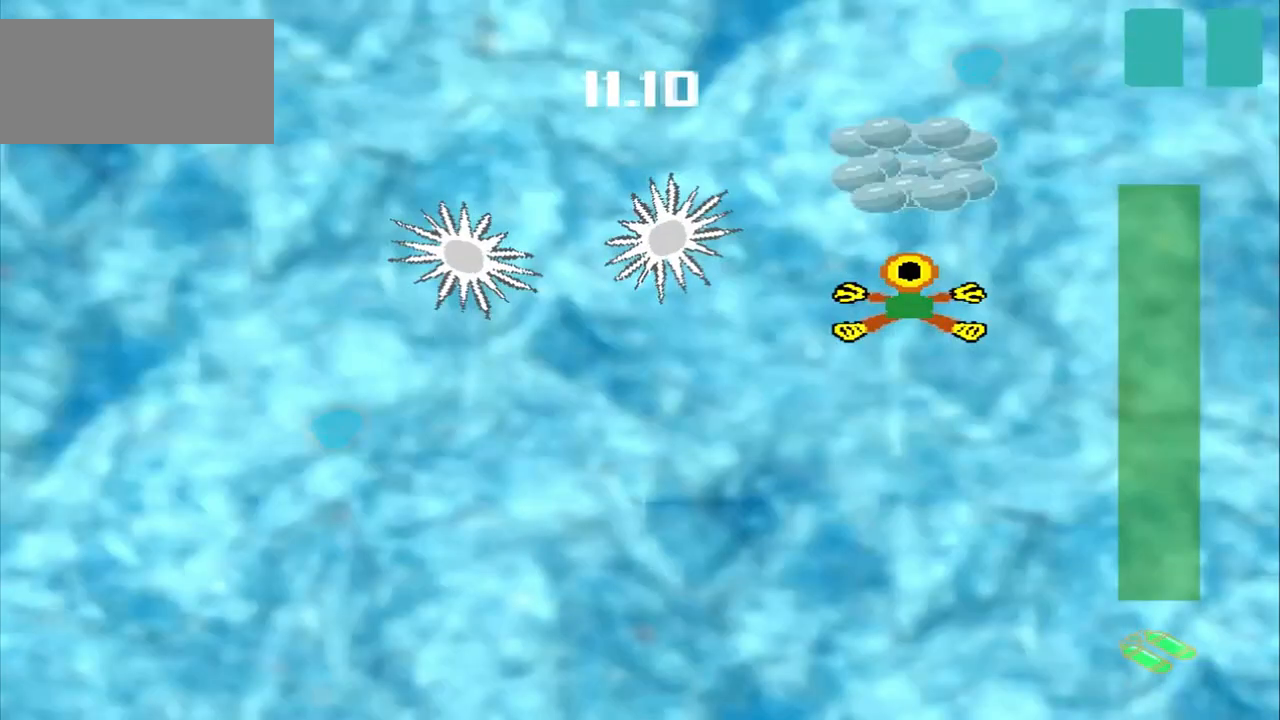
{"dt_ms": 500, "buttons": ["CROSS"], "left_stick": "down-left", "events": [[250, "left_stick", "down-left"], [500, "CROSS", "down"]]}
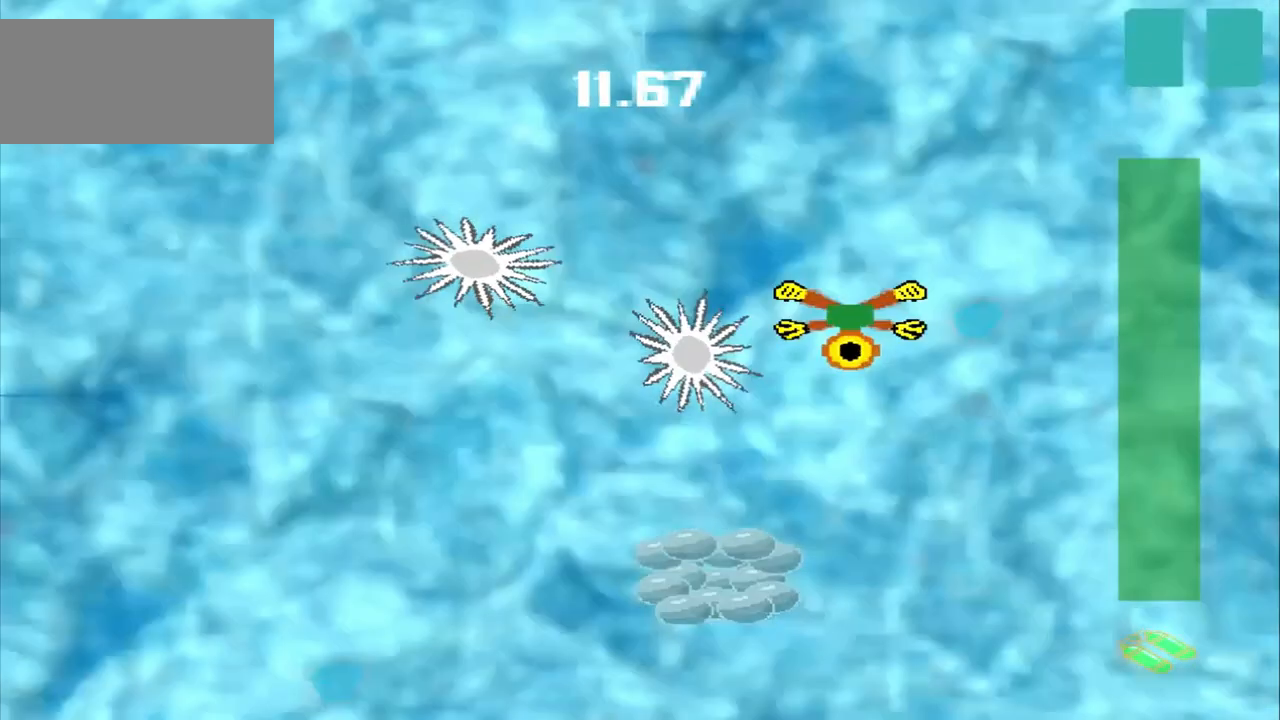
{"dt_ms": 1000, "buttons": [], "left_stick": "right"}
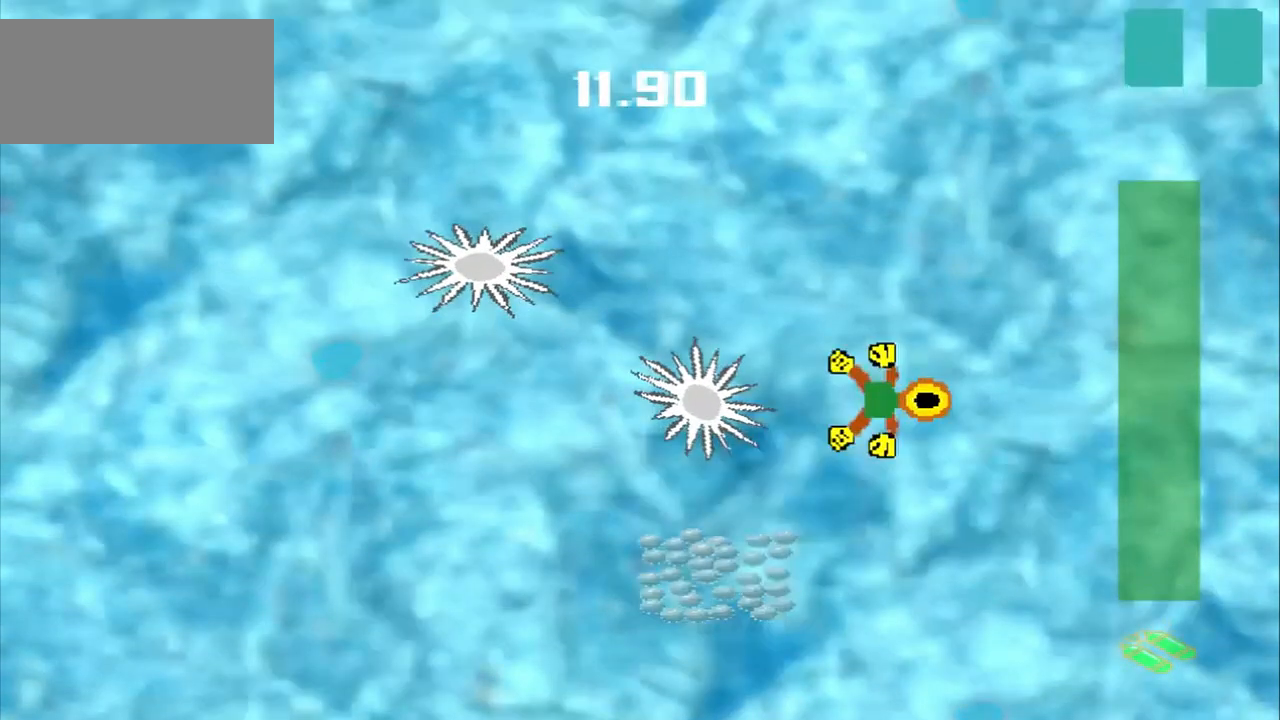
{"dt_ms": 500, "buttons": [], "left_stick": "down-left", "events": [[292, "CROSS", "down"], [292, "left_stick", "down"], [458, "CROSS", "up"], [458, "left_stick", "down-left"]]}
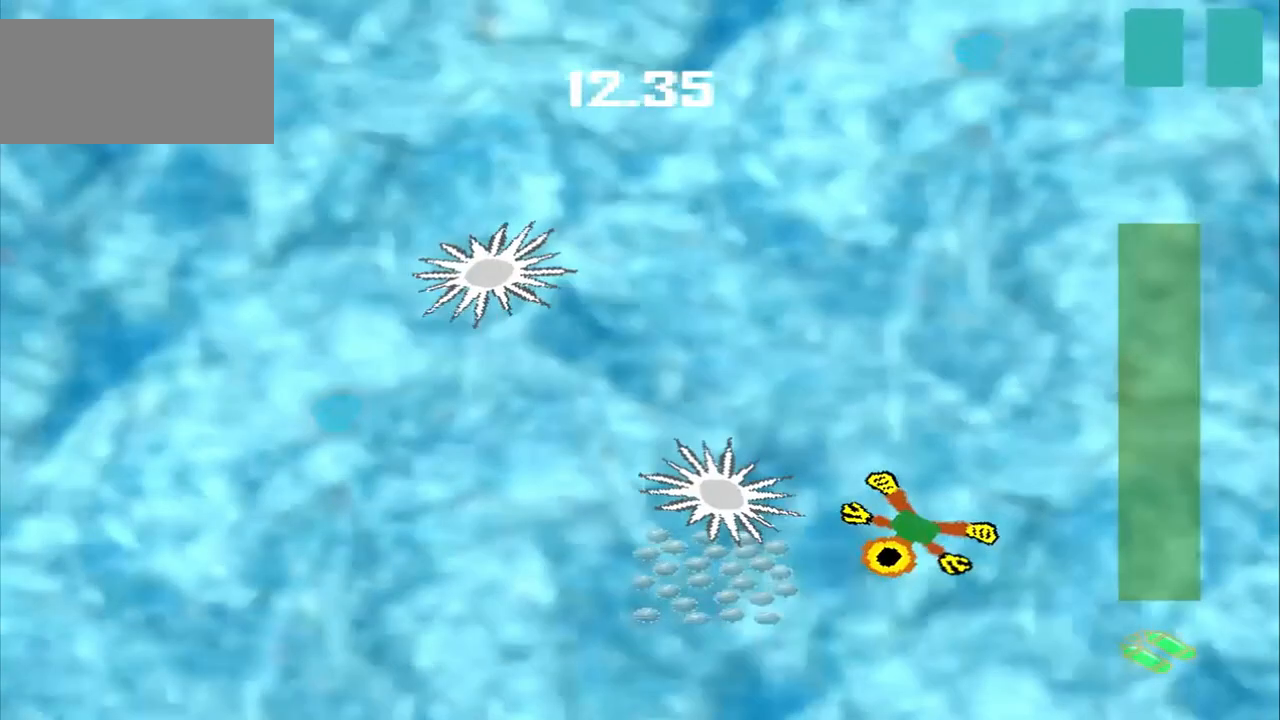
{"dt_ms": 500, "buttons": ["CROSS"], "left_stick": "down", "events": [[500, "CROSS", "down"], [500, "left_stick", "down"]]}
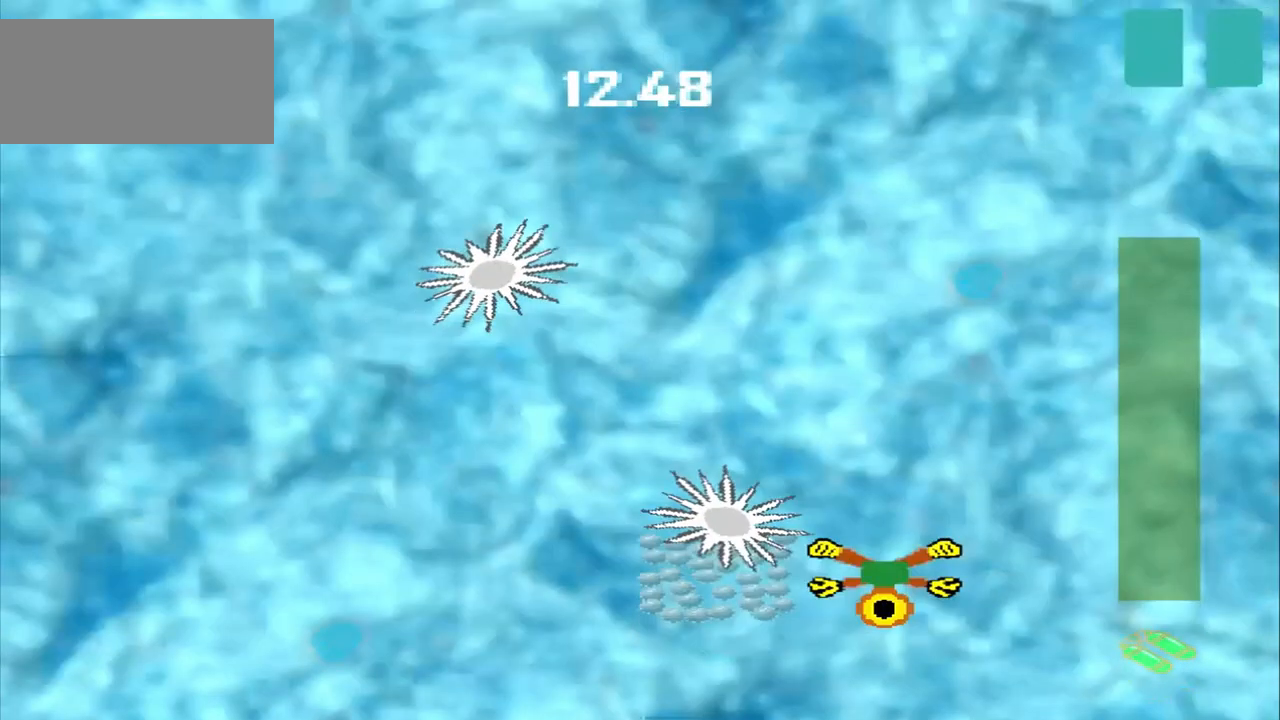
{"dt_ms": 500, "buttons": ["CROSS"], "left_stick": "down", "events": []}
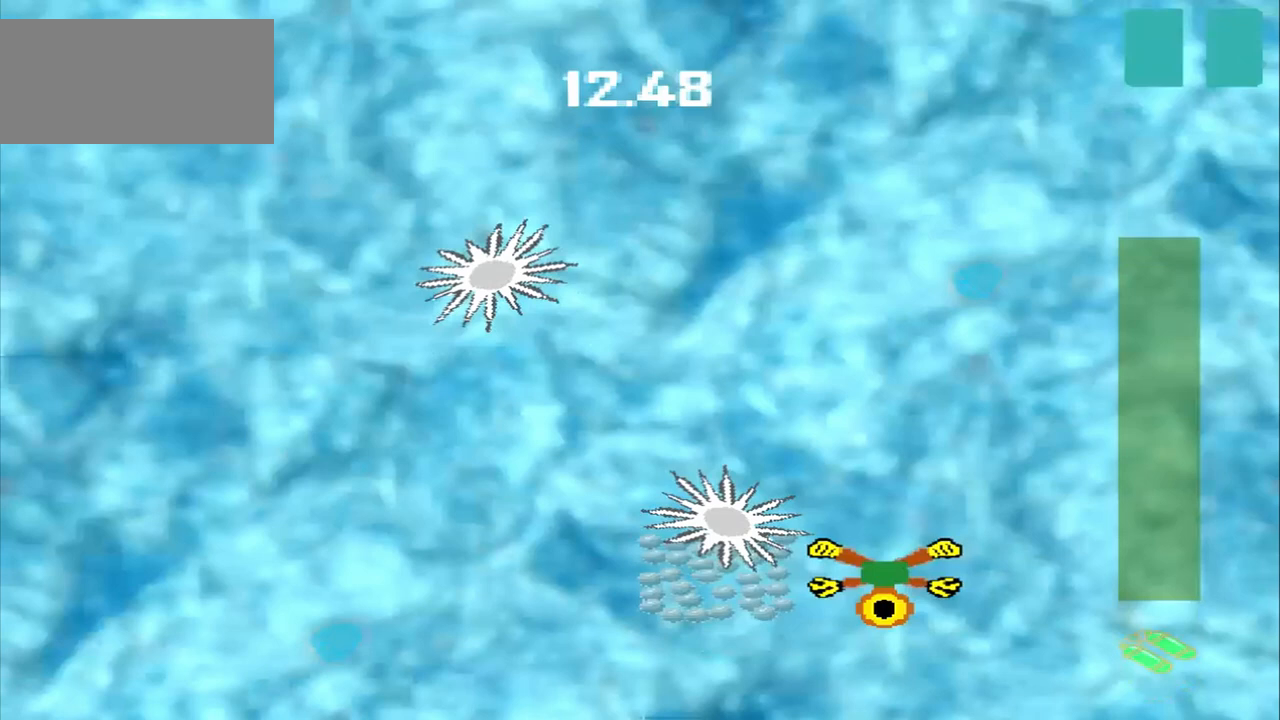
{"dt_ms": 500, "buttons": ["CROSS"], "left_stick": "center", "events": [[250, "CROSS", "up"], [250, "left_stick", "up-right"], [458, "CROSS", "down"], [500, "left_stick", "center"]]}
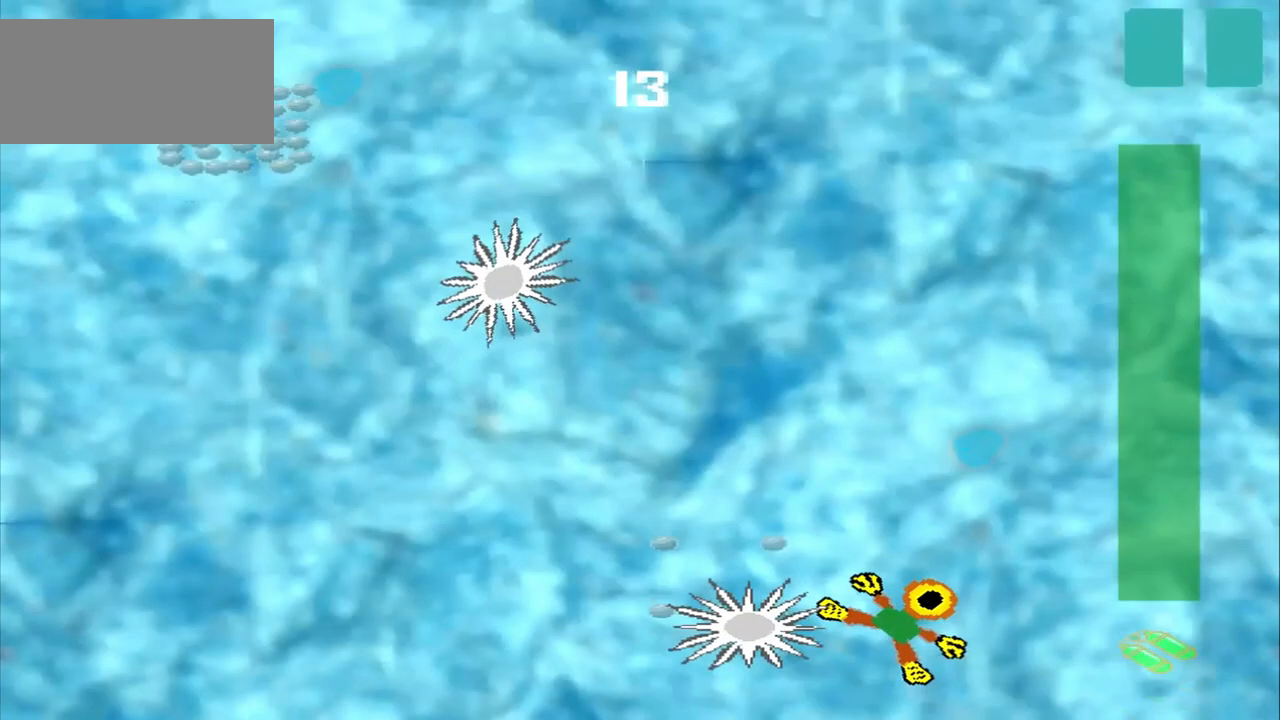
{"dt_ms": 500, "buttons": [], "left_stick": "up", "events": [[458, "CROSS", "up"], [458, "left_stick", "up"]]}
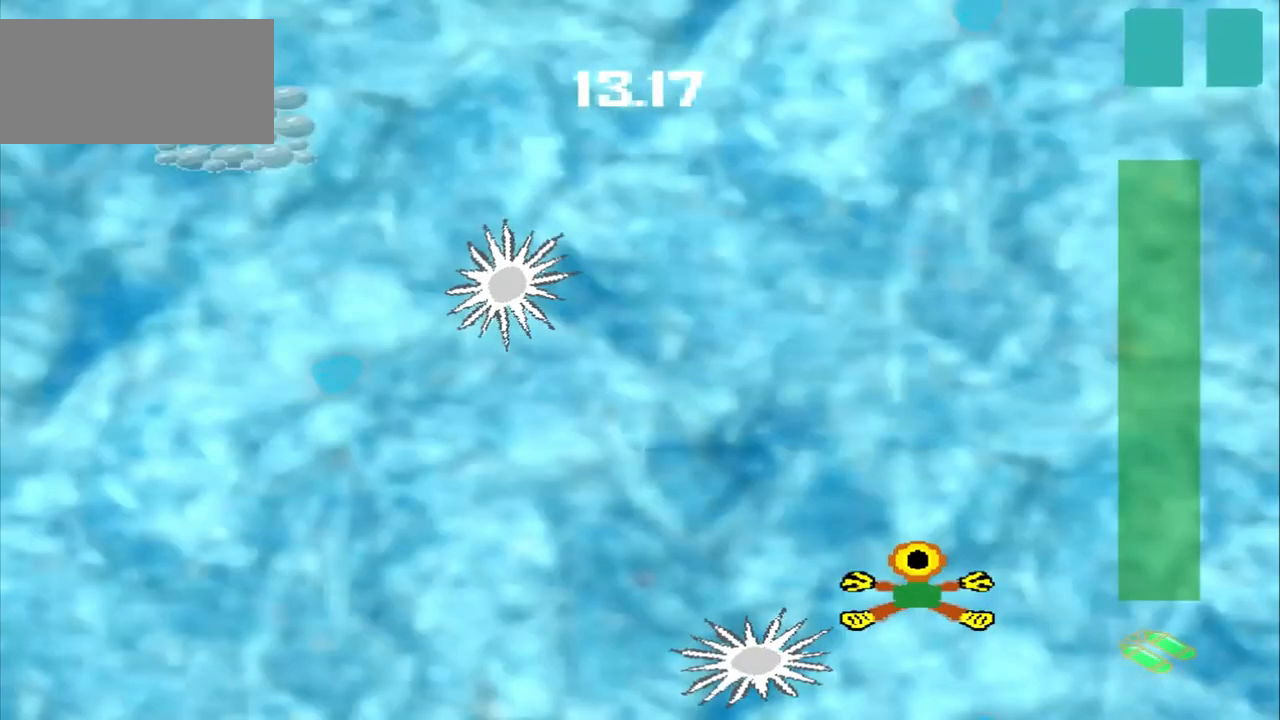
{"dt_ms": 500, "buttons": [], "left_stick": "up-left", "events": [[250, "left_stick", "up-left"]]}
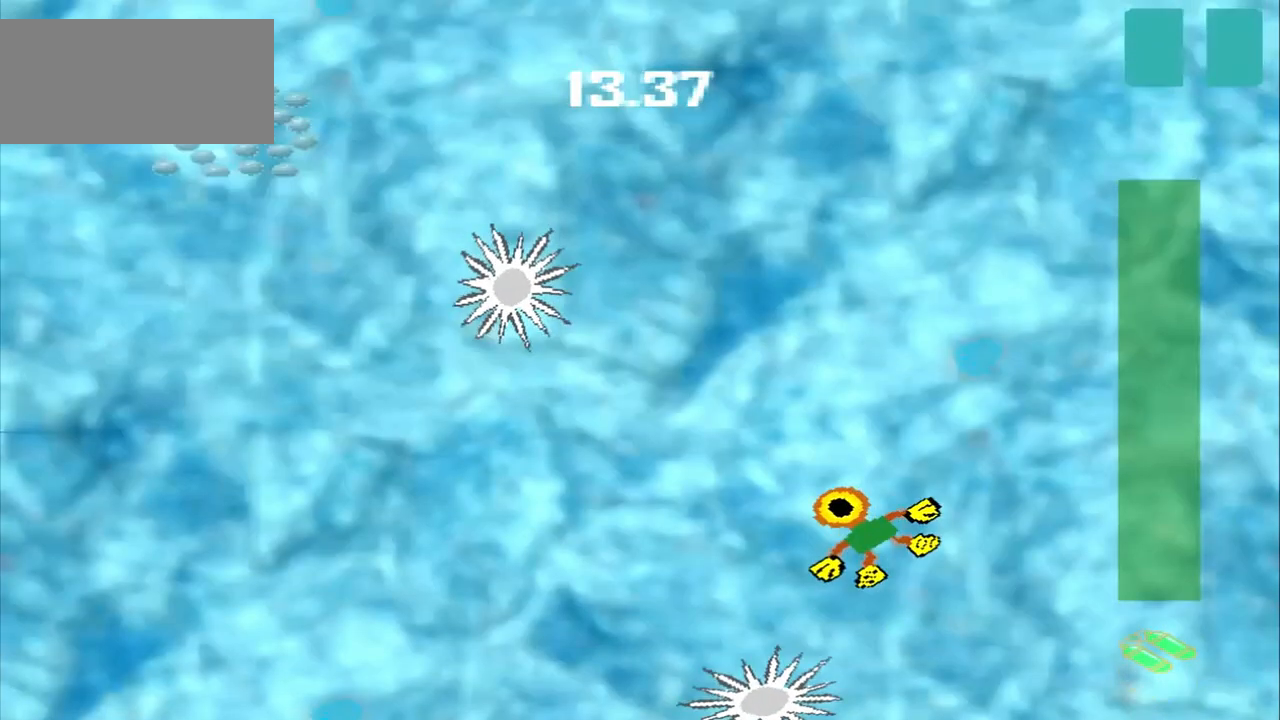
{"dt_ms": 500, "buttons": [], "left_stick": "up-left", "events": []}
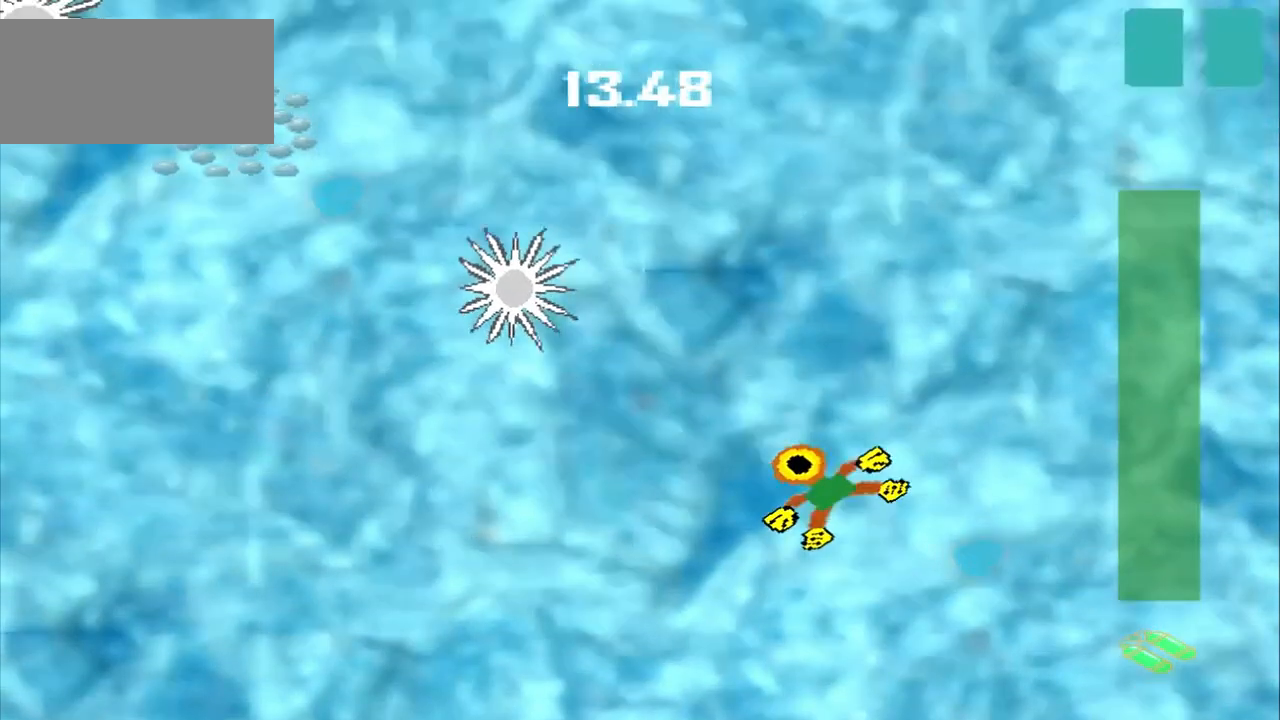
{"dt_ms": 500, "buttons": [], "left_stick": "up-left", "events": []}
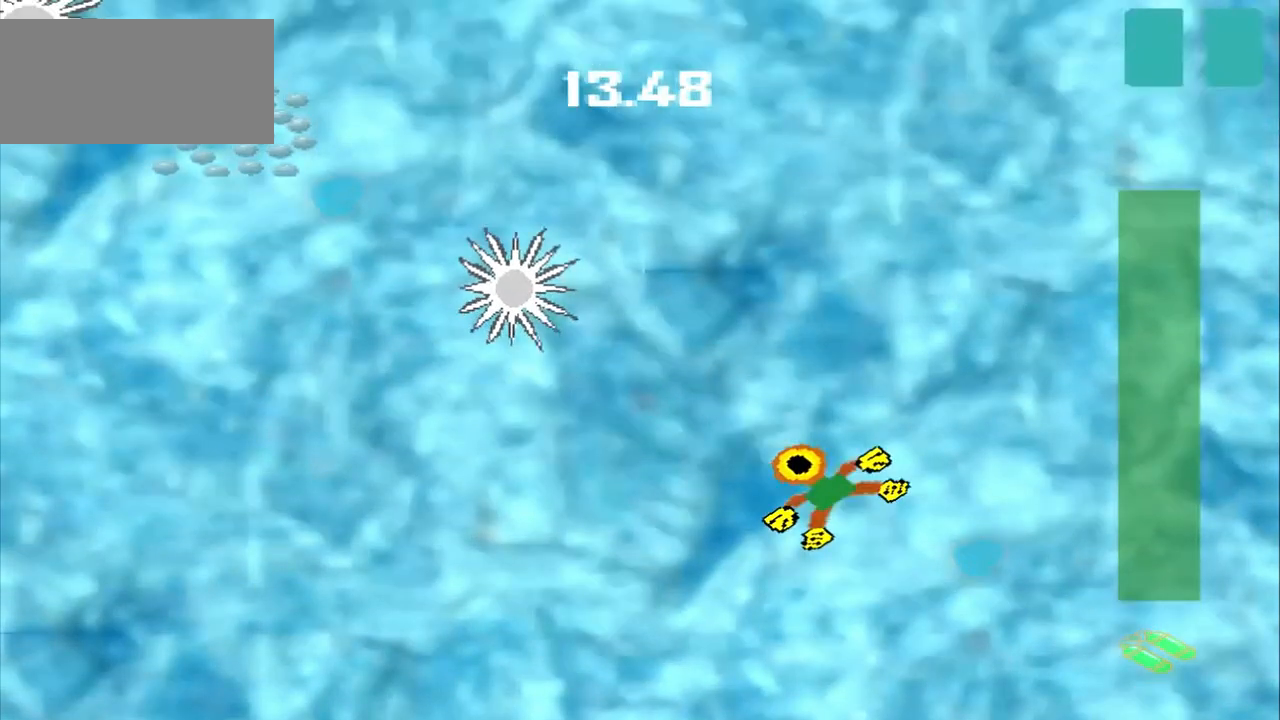
{"dt_ms": 500, "buttons": [], "left_stick": "left", "events": [[292, "left_stick", "left"]]}
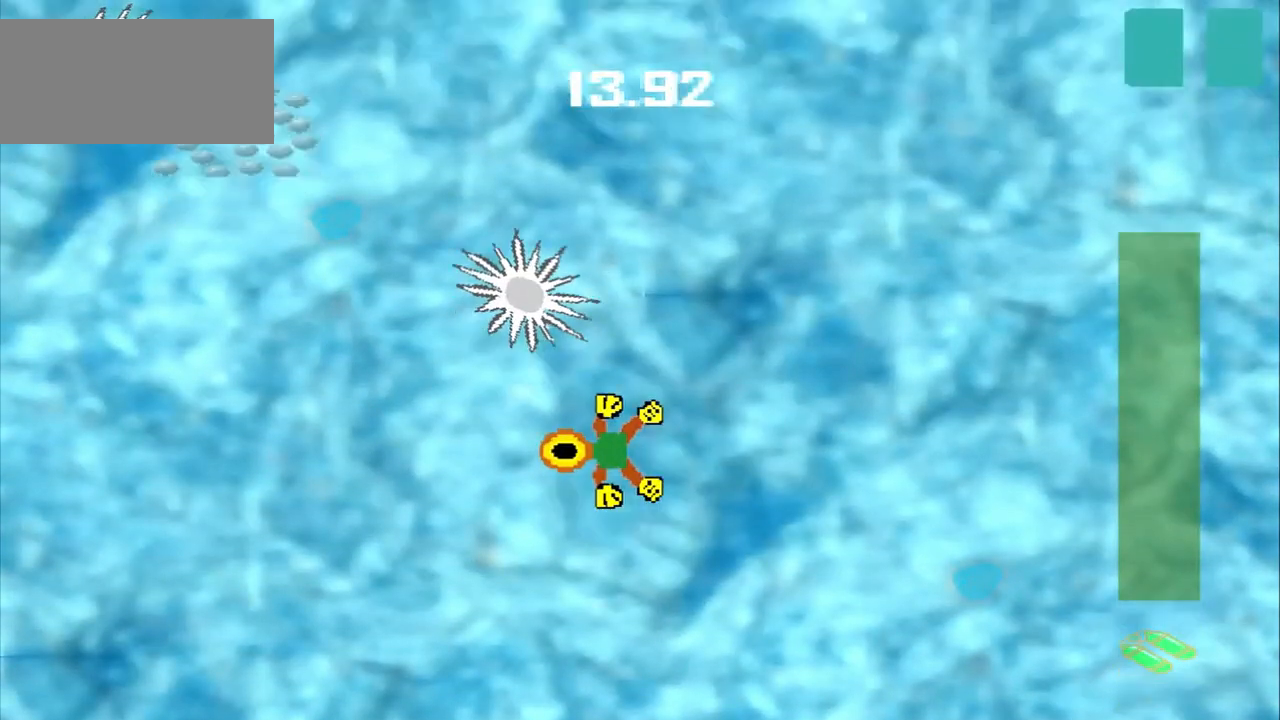
{"dt_ms": 500, "buttons": [], "left_stick": "left", "events": []}
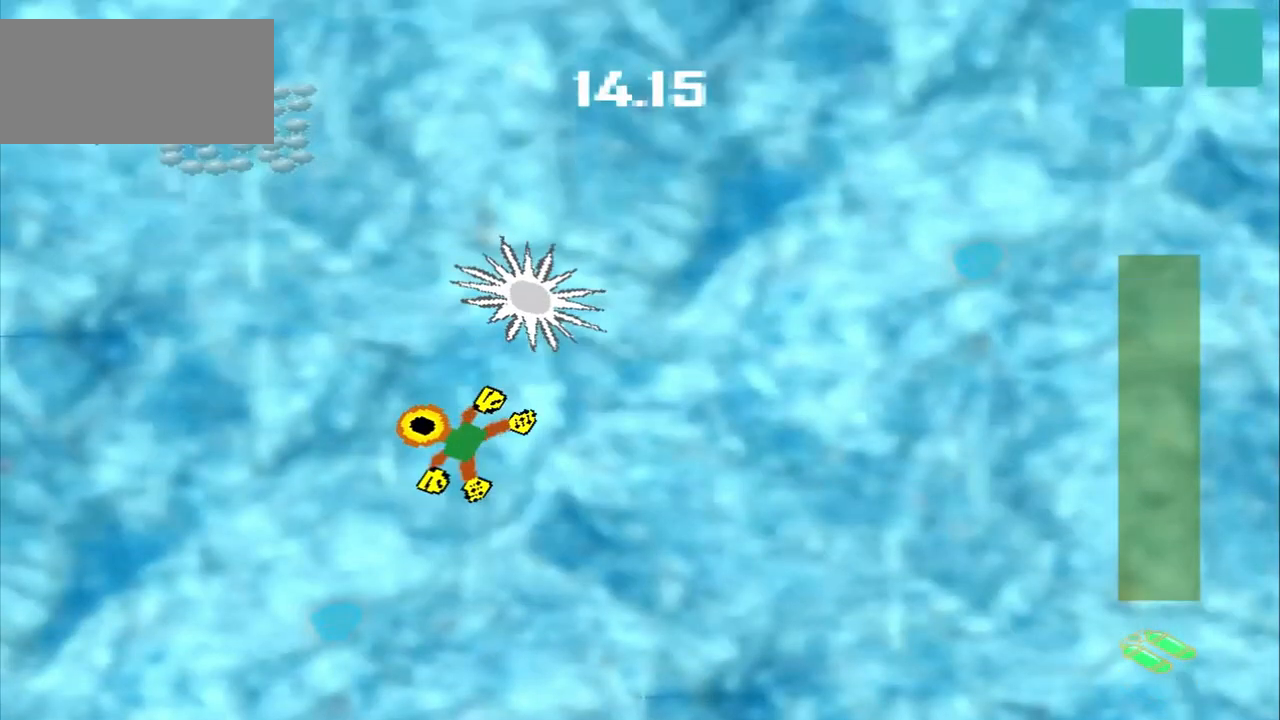
{"dt_ms": 500, "buttons": ["CROSS"], "left_stick": "up-right", "events": [[500, "CROSS", "down"], [500, "left_stick", "up-right"]]}
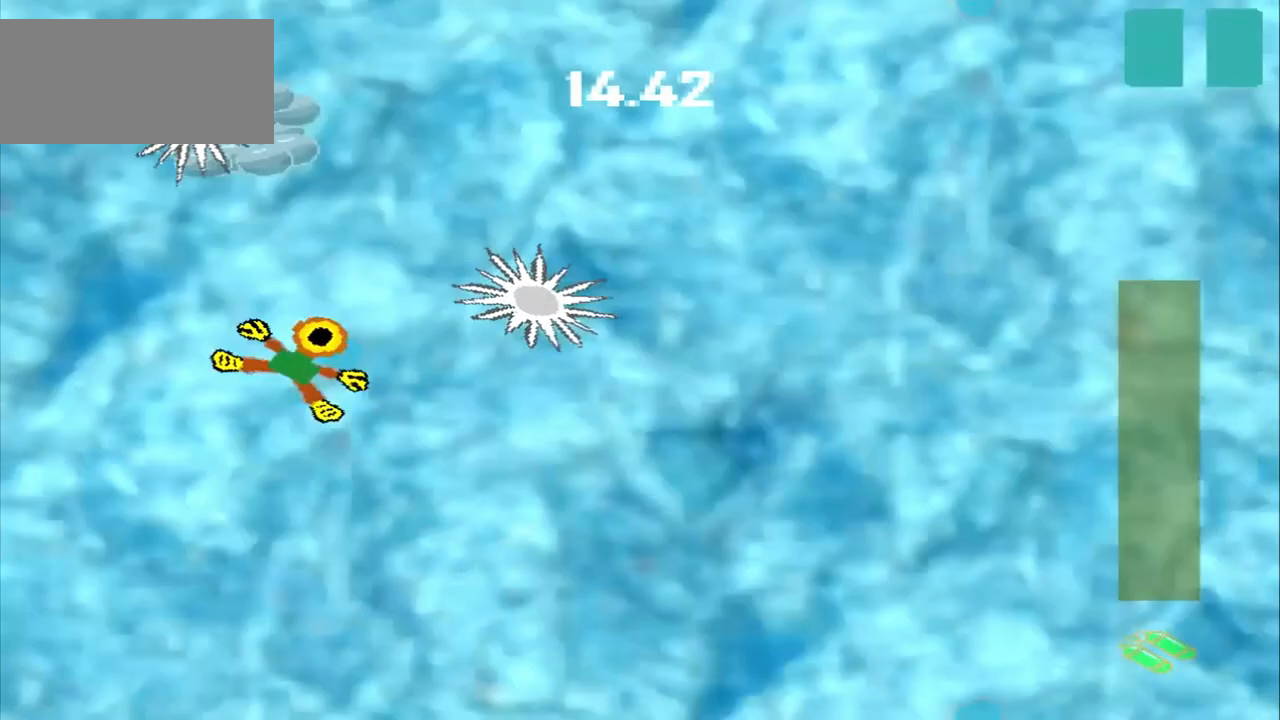
{"dt_ms": 500, "buttons": [], "left_stick": "up", "events": [[167, "CROSS", "up"], [167, "left_stick", "up"]]}
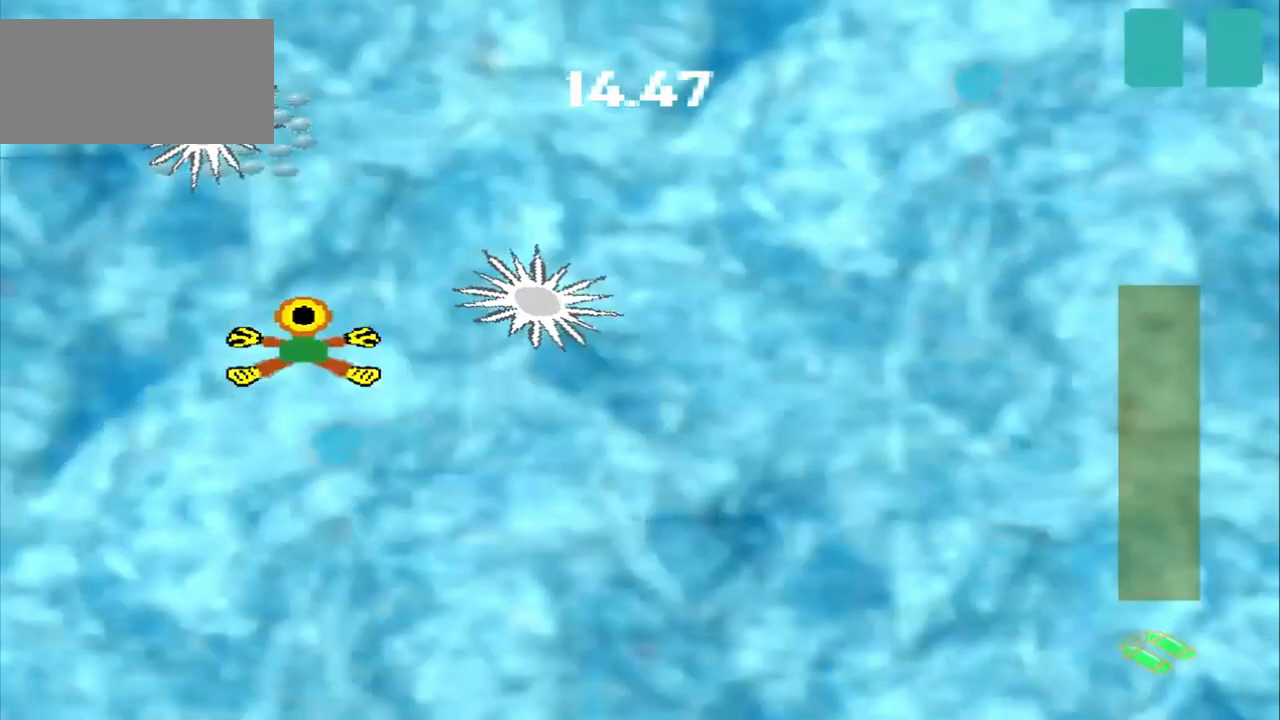
{"dt_ms": 500, "buttons": [], "left_stick": "down-right", "events": [[458, "left_stick", "down-right"]]}
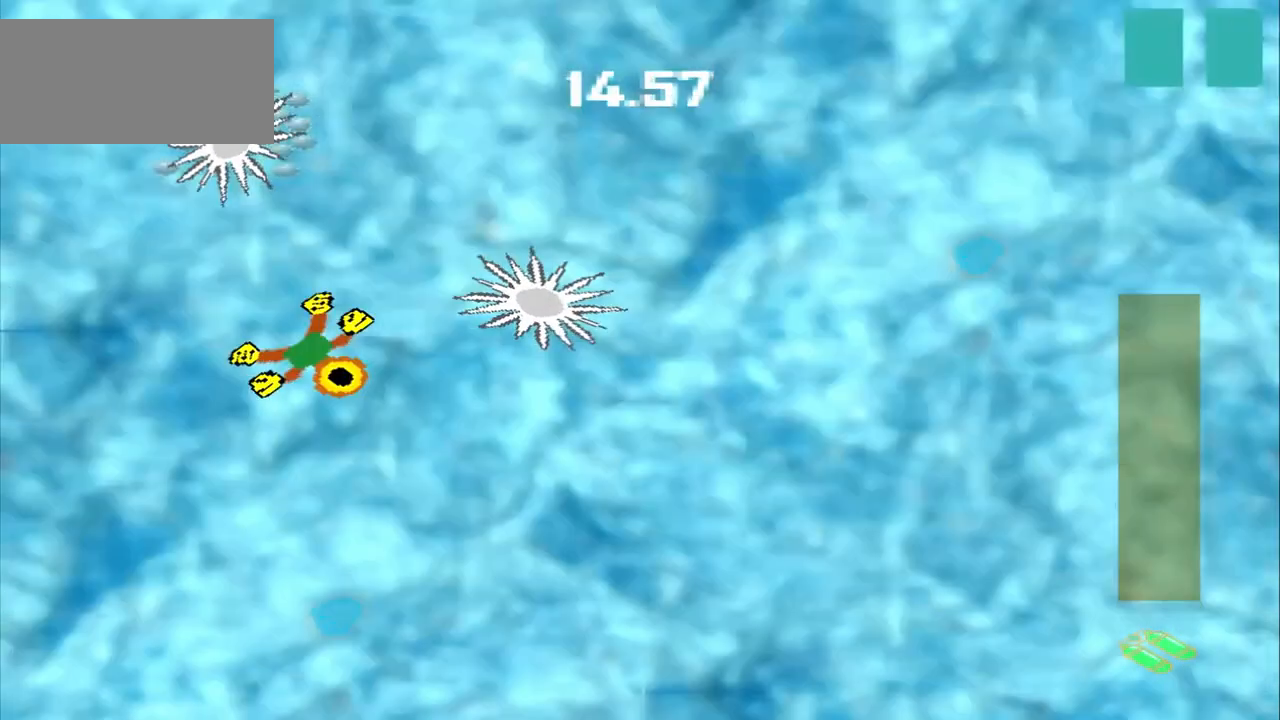
{"dt_ms": 500, "buttons": [], "left_stick": "down-right", "events": []}
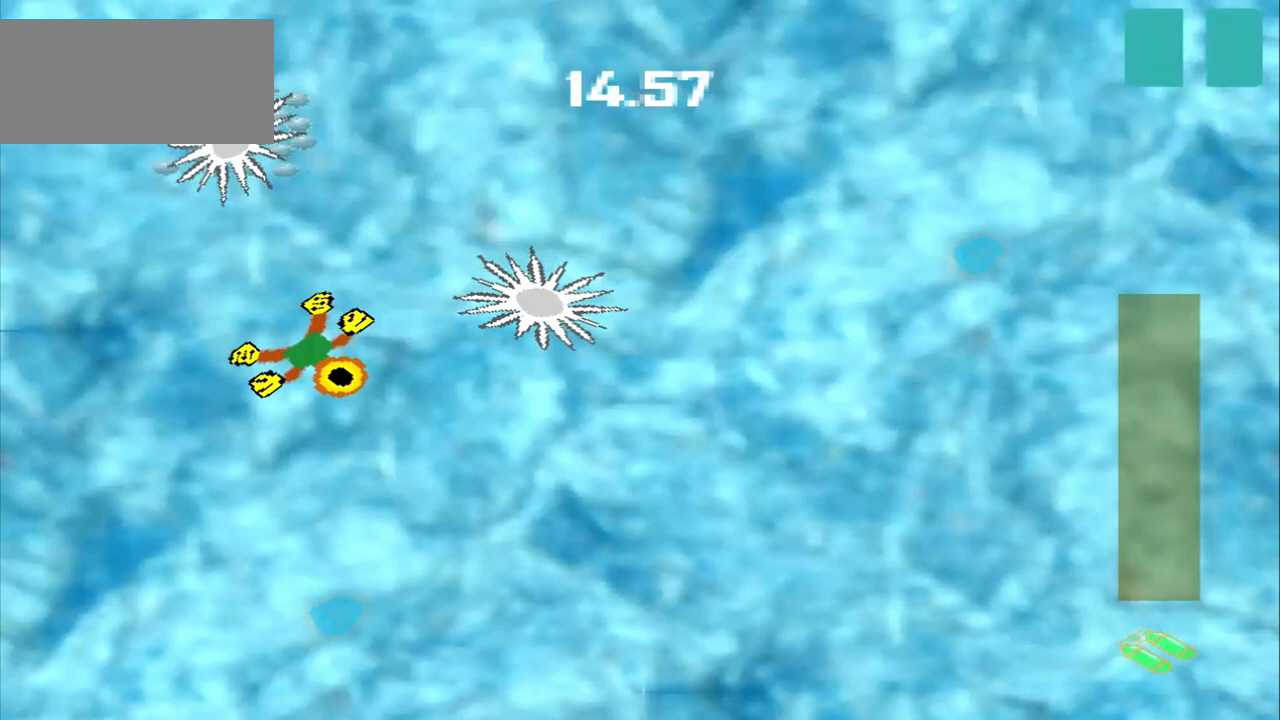
{"dt_ms": 500, "buttons": [], "left_stick": "up-left", "events": [[292, "CROSS", "down"], [500, "CROSS", "up"], [500, "left_stick", "up-left"]]}
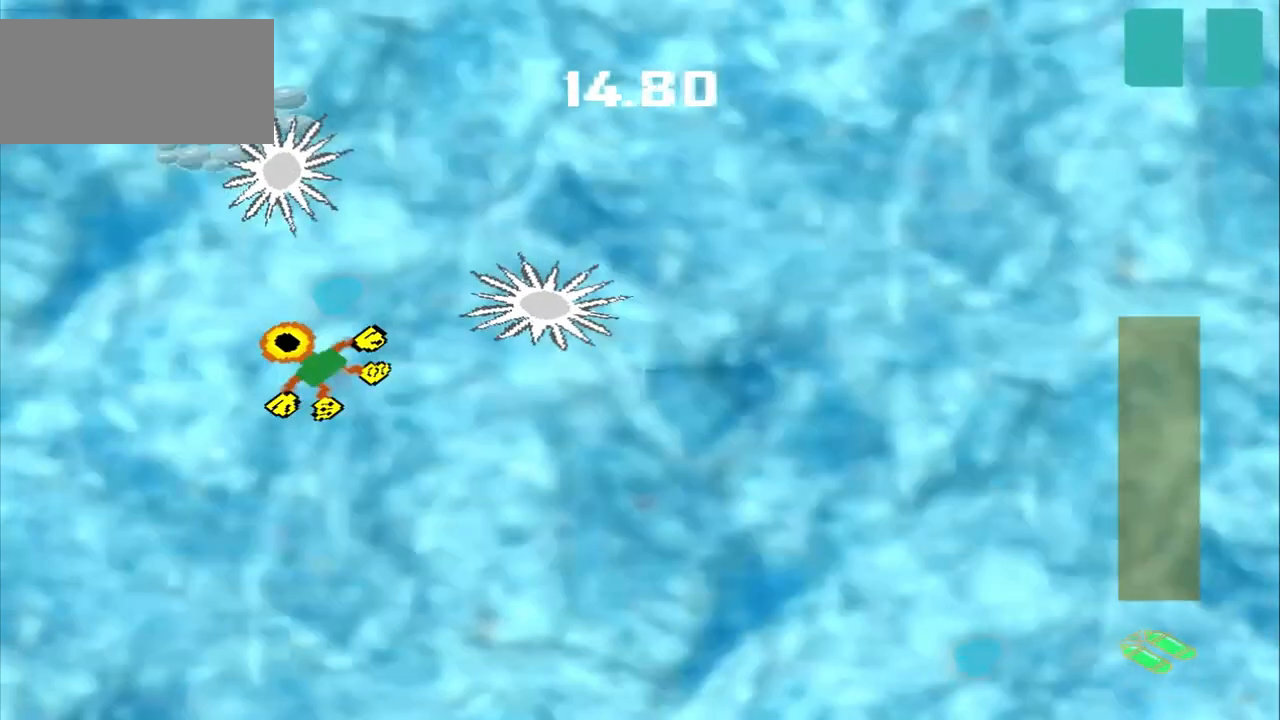
{"dt_ms": 500, "buttons": [], "left_stick": "center", "events": [[375, "left_stick", "center"]]}